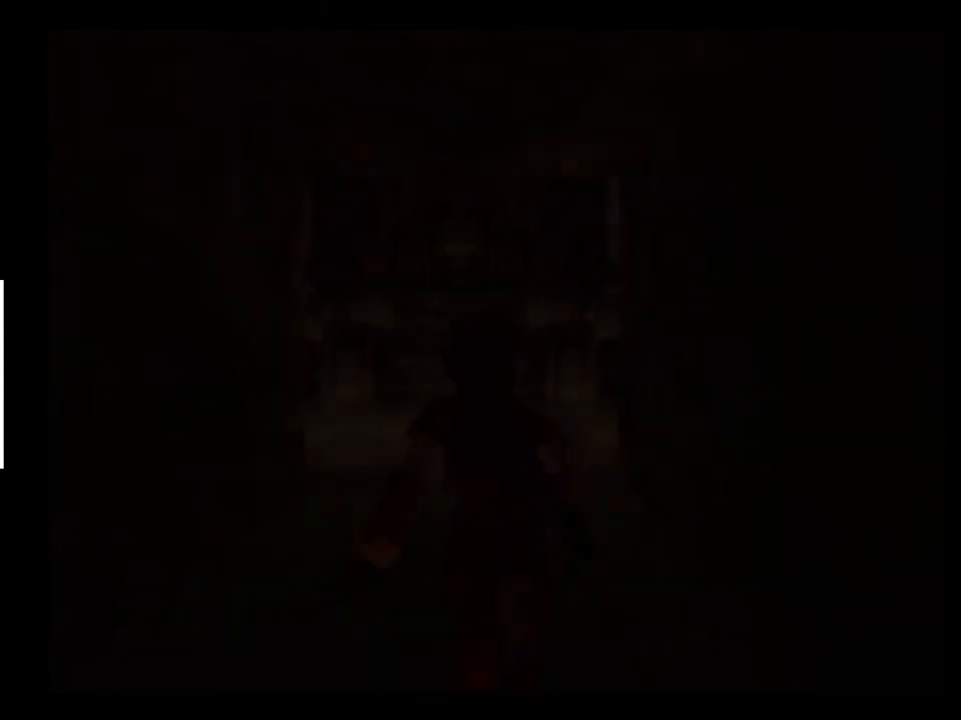
Gameplay with a controller (Xbox layout); each line is a JSON object with the inputs held at the frame after it. "events" lists button and stick changes between this image and that frame as [ms after this image, input, new state], when the widget could be followed in between. Not read: L1 L3 R1 R3.
{"buttons": [], "left_stick": "up", "right_stick": "center", "events": [[167, "left_stick", "up"]]}
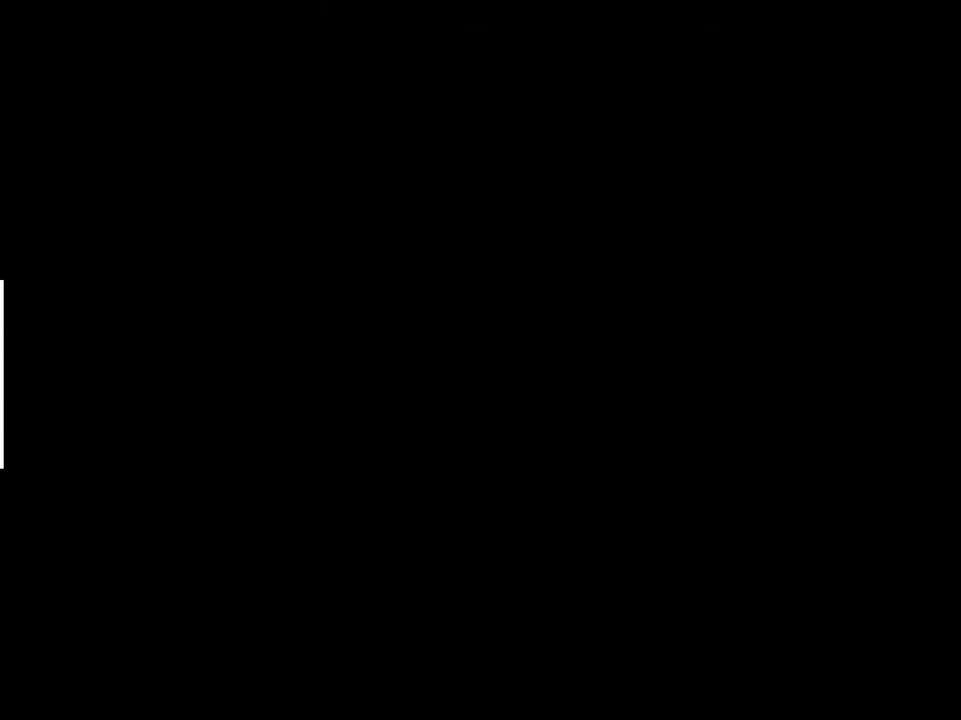
{"buttons": [], "left_stick": "up", "right_stick": "center", "events": []}
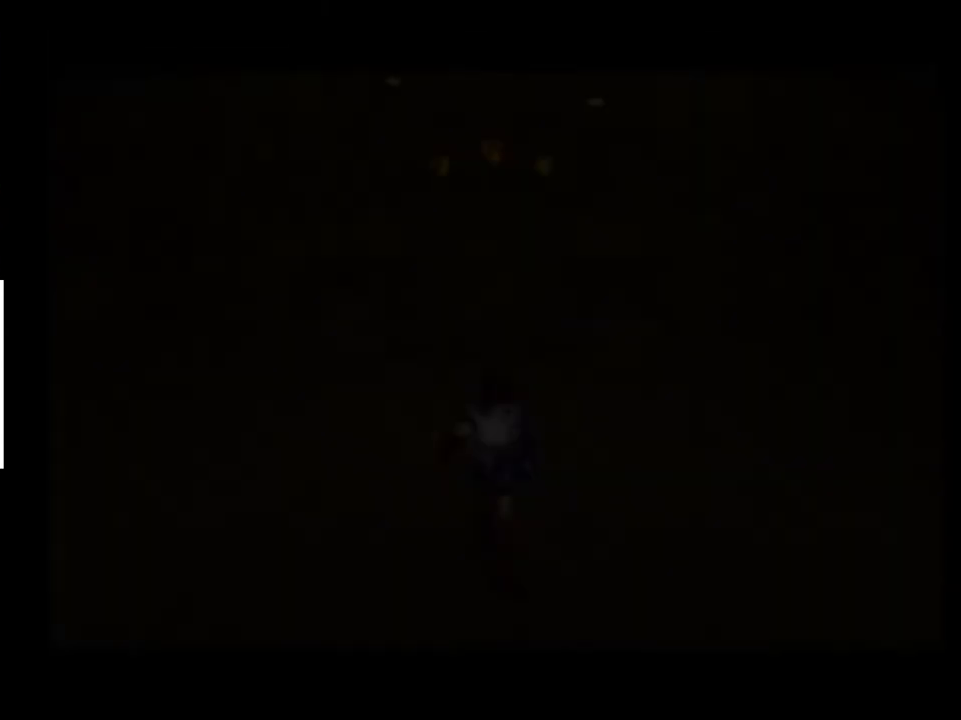
{"buttons": [], "left_stick": "up", "right_stick": "center", "events": []}
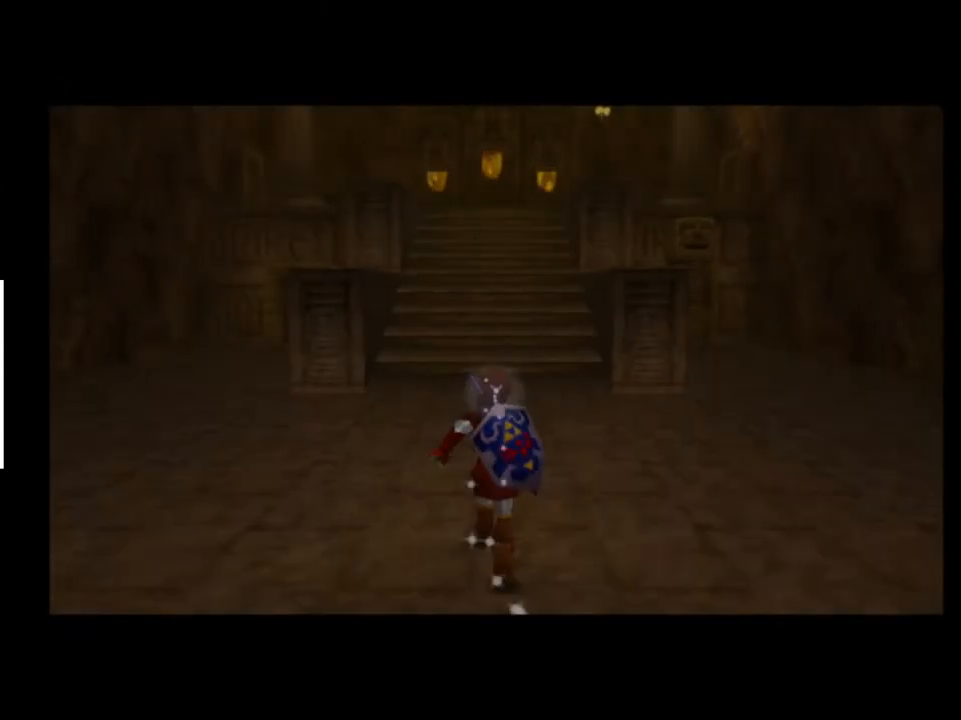
{"buttons": [], "left_stick": "up", "right_stick": "center", "events": [[67, "START", "down"], [200, "START", "up"]]}
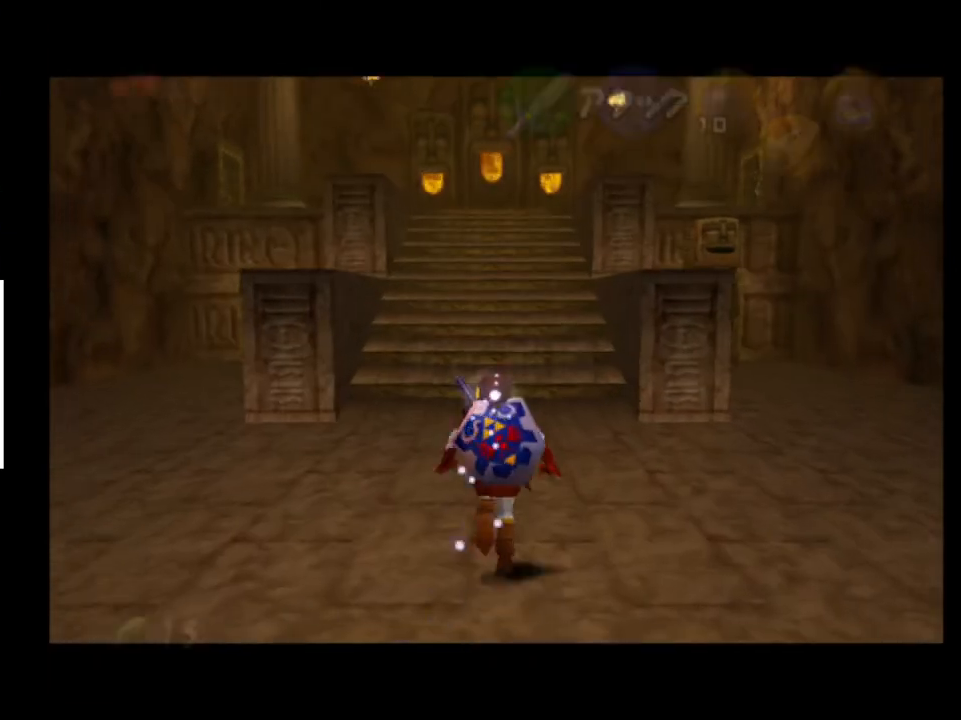
{"buttons": [], "left_stick": "up", "right_stick": "center", "events": [[33, "START", "down"], [133, "START", "up"]]}
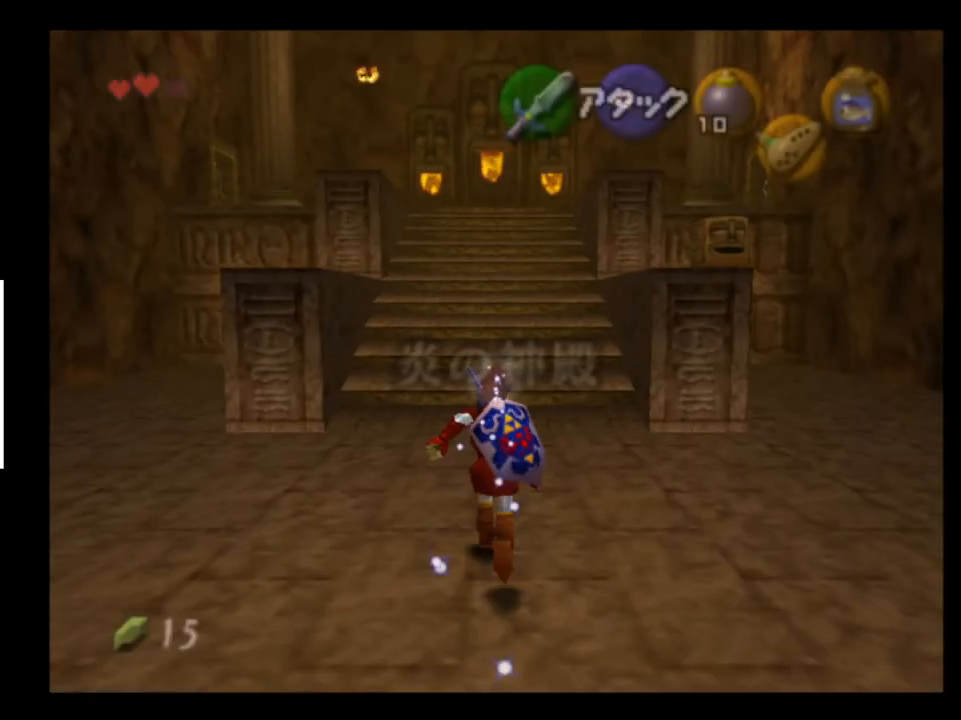
{"buttons": [], "left_stick": "center", "right_stick": "center", "events": [[133, "left_stick", "center"]]}
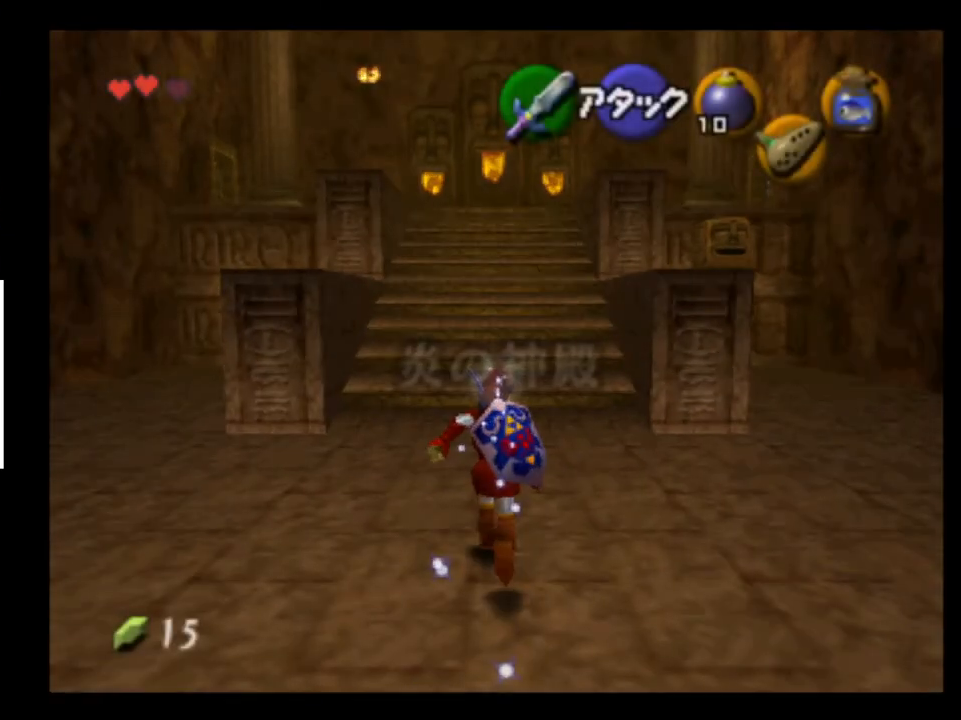
{"buttons": [], "left_stick": "center", "right_stick": "center", "events": []}
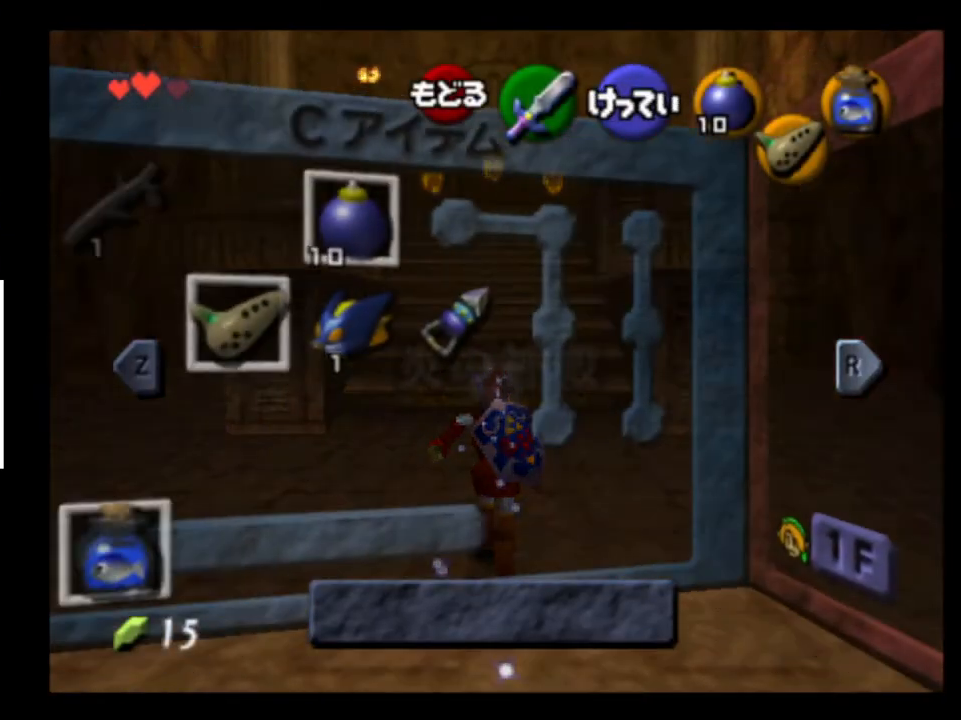
{"buttons": ["A"], "left_stick": "center", "right_stick": "center", "events": [[33, "X", "down"], [167, "X", "up"], [333, "A", "down"], [433, "A", "up"], [467, "A", "down"]]}
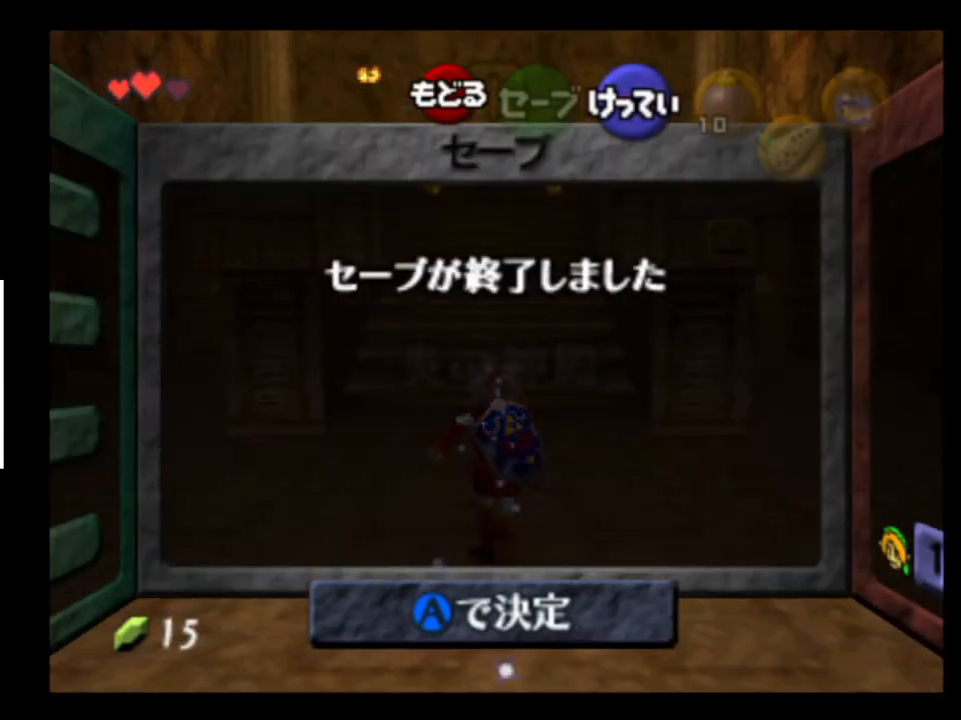
{"buttons": [], "left_stick": "up-left", "right_stick": "center", "events": [[67, "A", "up"], [167, "left_stick", "up-left"]]}
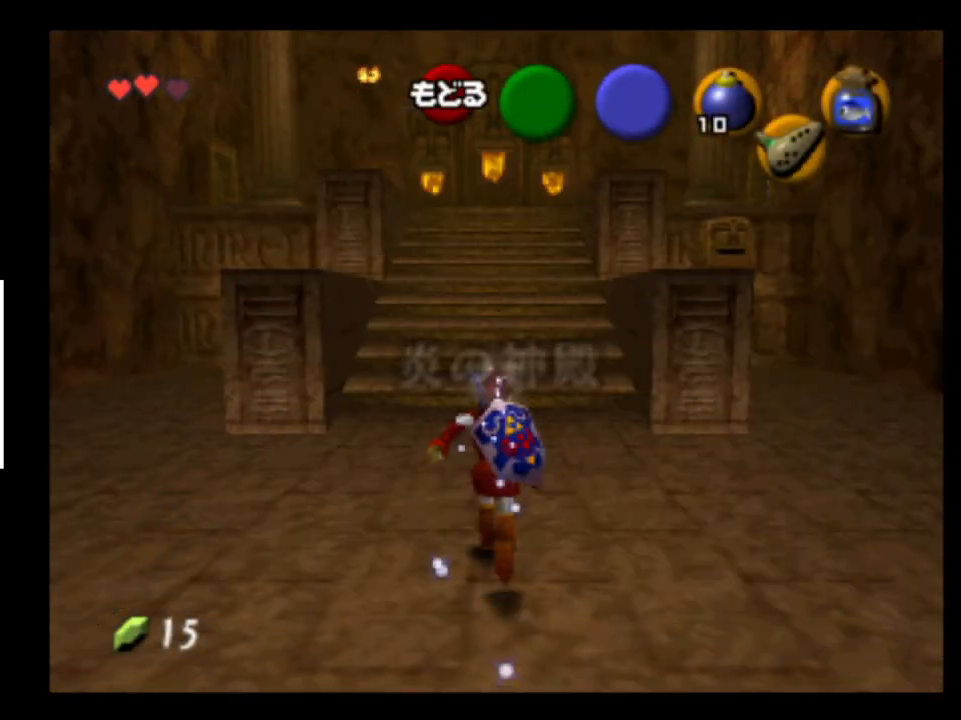
{"buttons": [], "left_stick": "up-left", "right_stick": "center", "events": []}
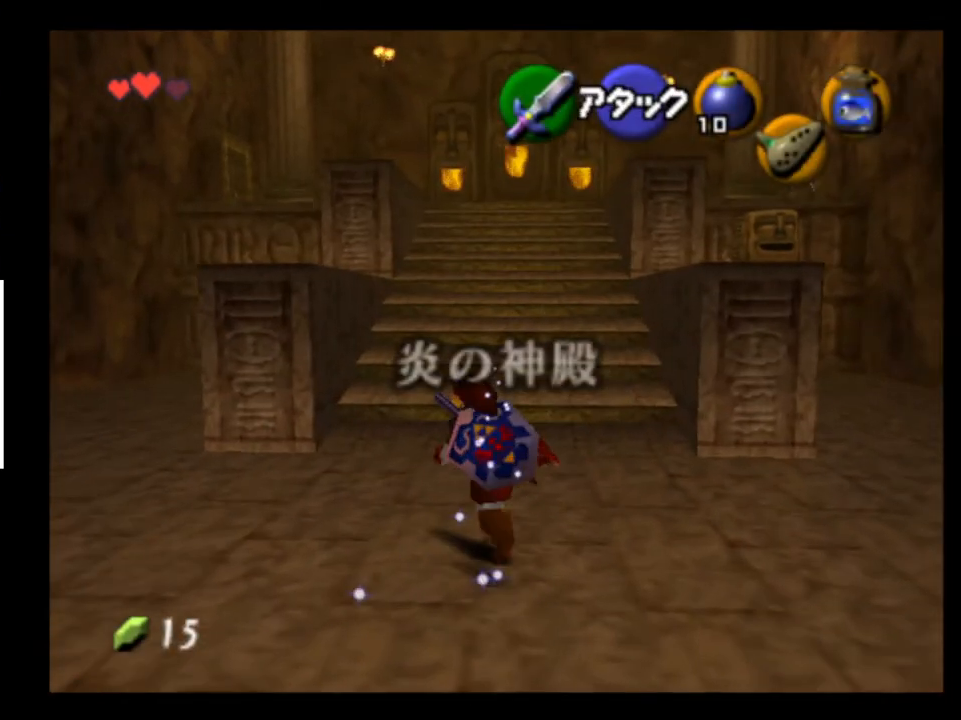
{"buttons": [], "left_stick": "up", "right_stick": "center", "events": [[33, "left_stick", "up"], [300, "left_stick", "up-left"], [433, "left_stick", "up"]]}
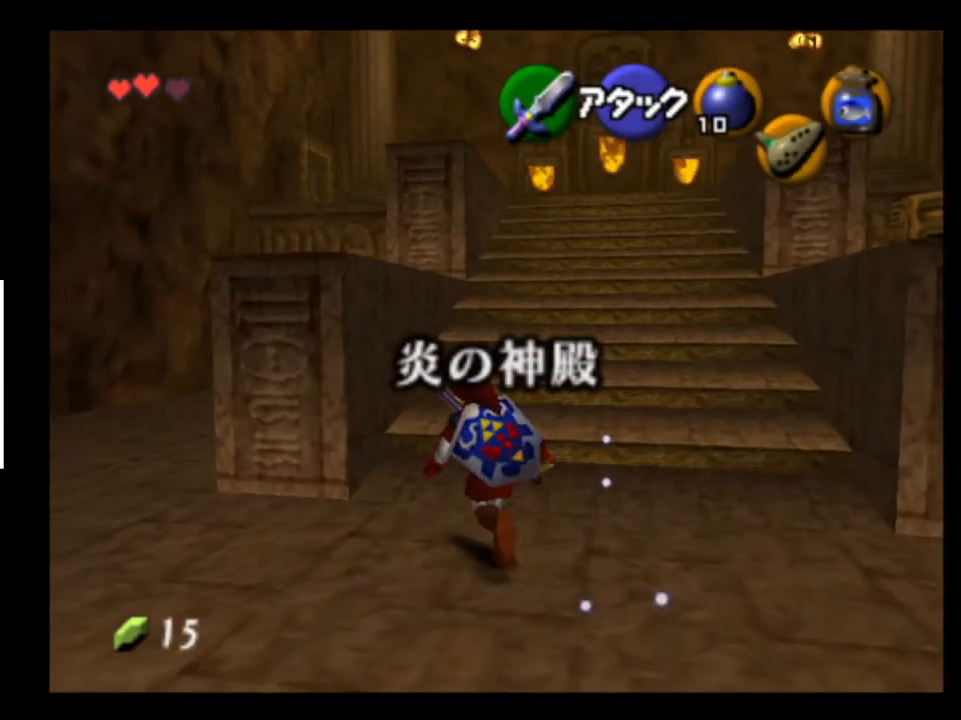
{"buttons": [], "left_stick": "up", "right_stick": "center", "events": [[33, "A", "down"], [167, "A", "up"]]}
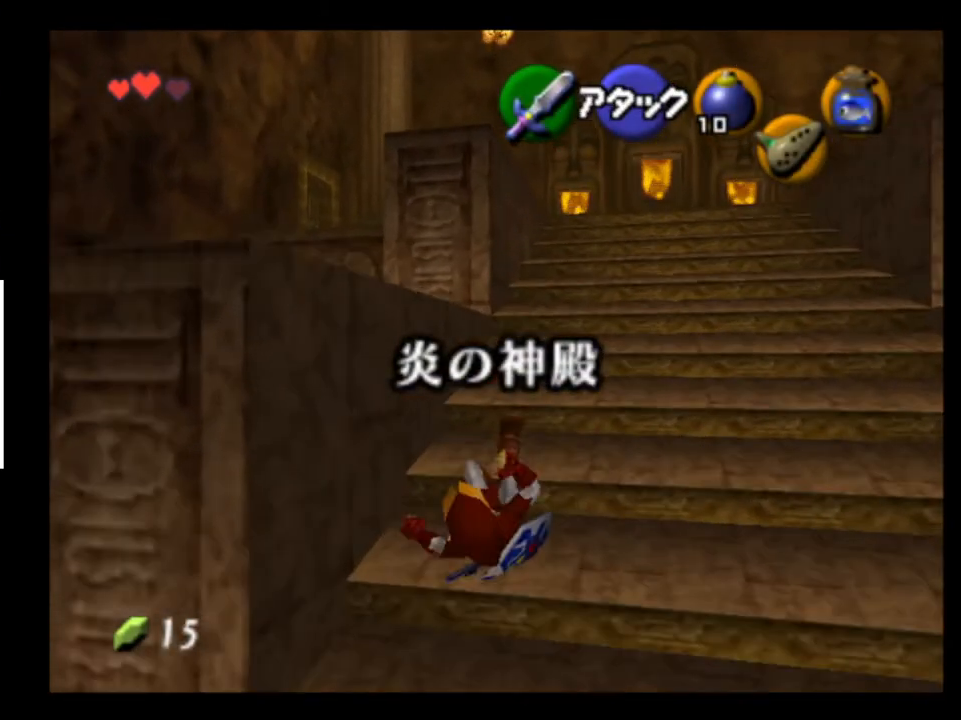
{"buttons": [], "left_stick": "up", "right_stick": "center", "events": [[267, "A", "down"], [400, "A", "up"]]}
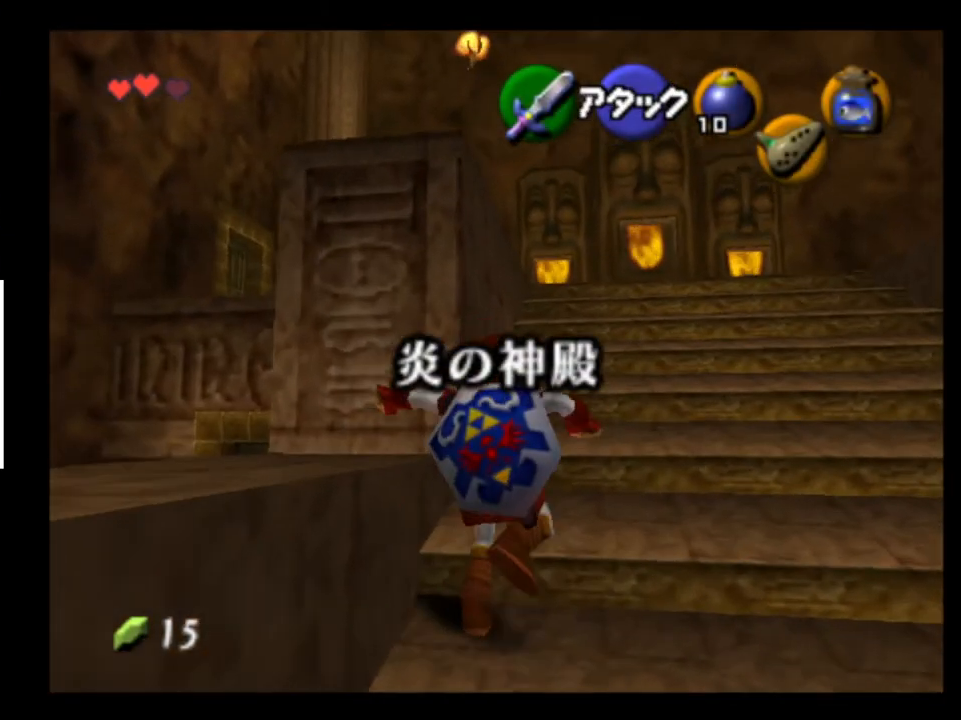
{"buttons": ["A"], "left_stick": "up", "right_stick": "center", "events": [[467, "A", "down"]]}
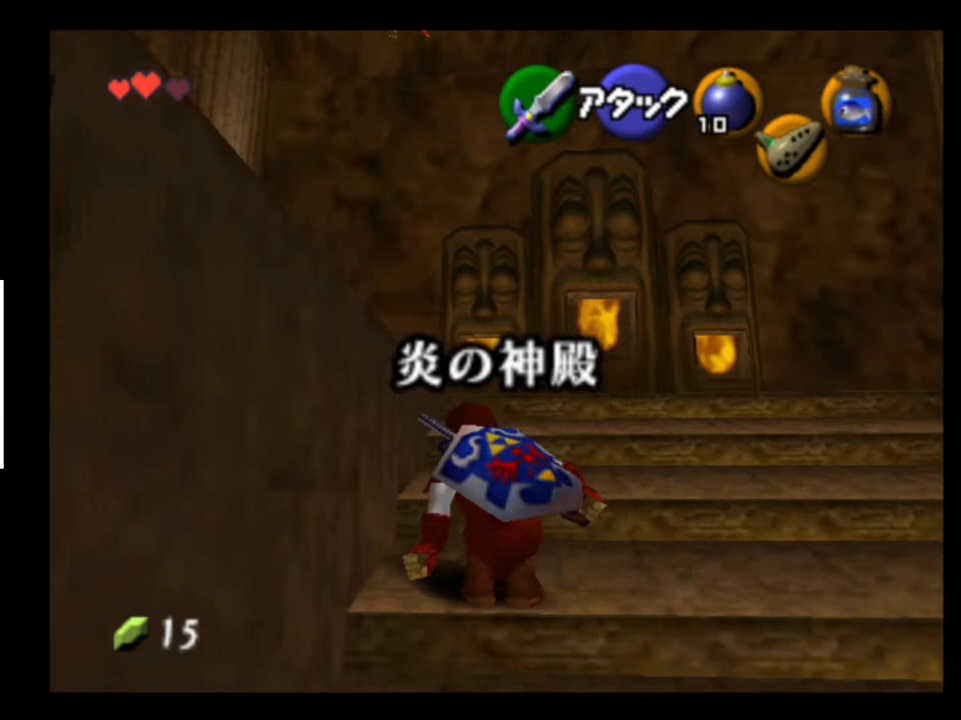
{"buttons": [], "left_stick": "up-left", "right_stick": "center", "events": [[67, "A", "up"], [300, "left_stick", "up-left"]]}
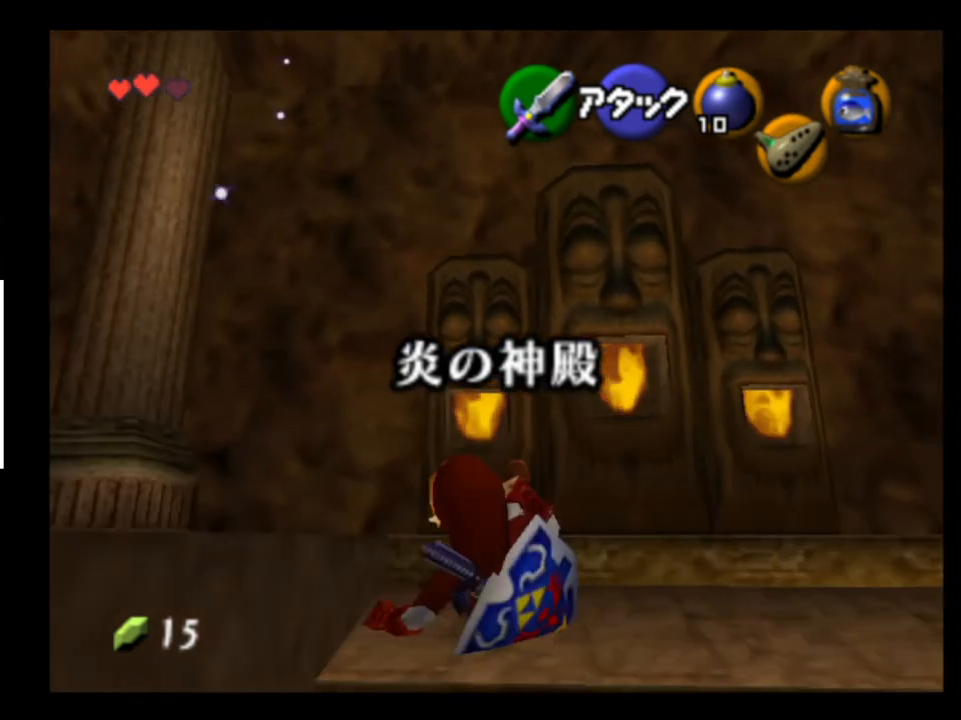
{"buttons": [], "left_stick": "up-left", "right_stick": "center", "events": []}
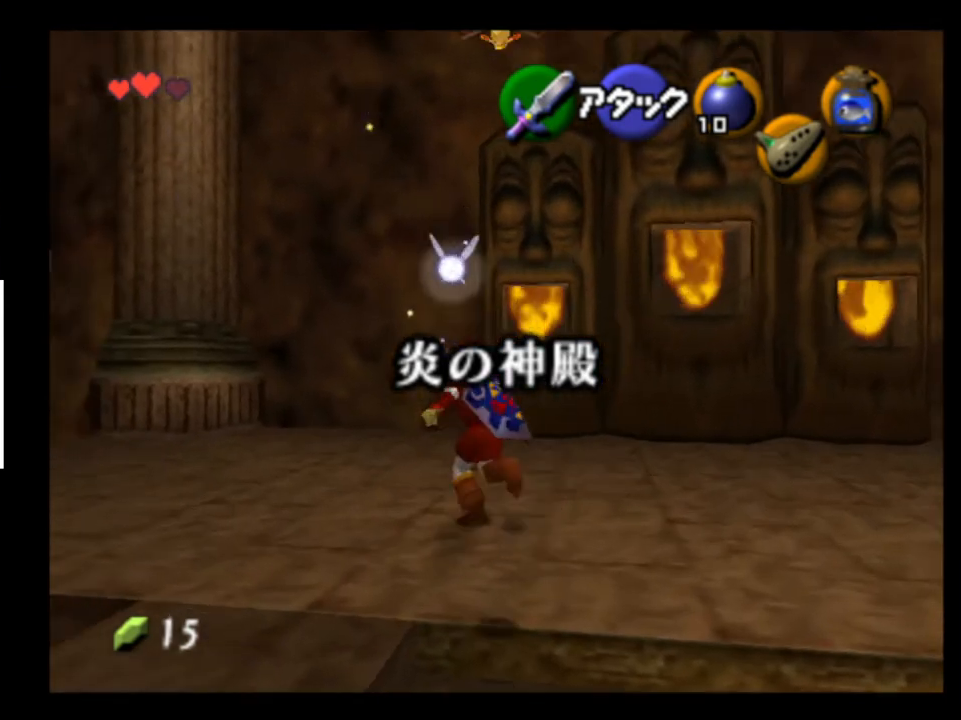
{"buttons": [], "left_stick": "up-left", "right_stick": "center", "events": []}
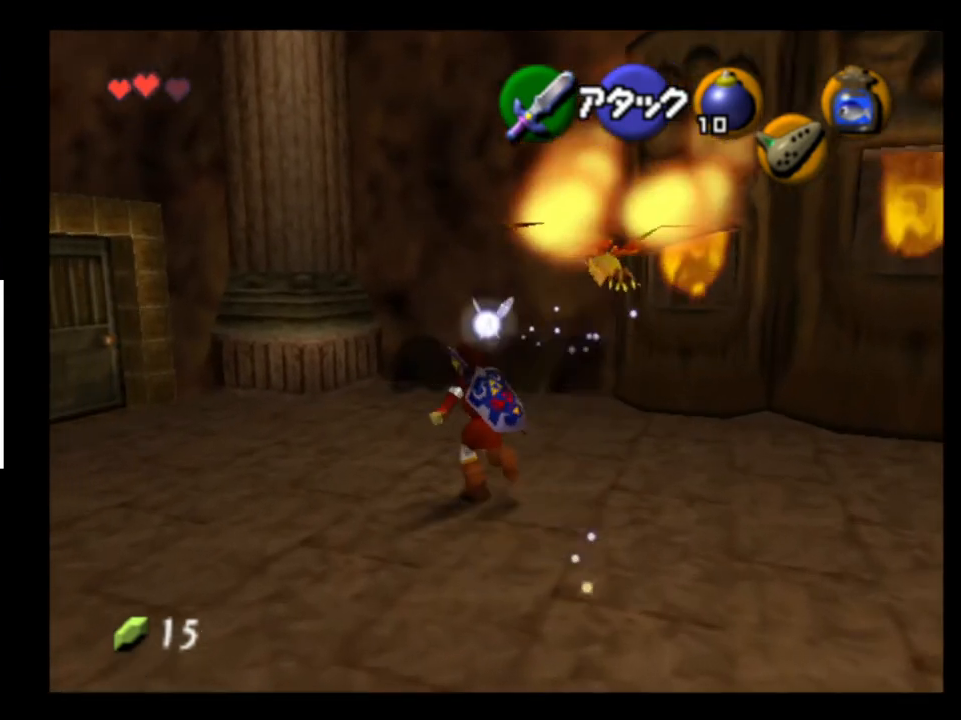
{"buttons": [], "left_stick": "down", "right_stick": "center", "events": [[67, "left_stick", "center"], [200, "left_stick", "down"], [267, "X", "down"], [400, "X", "up"]]}
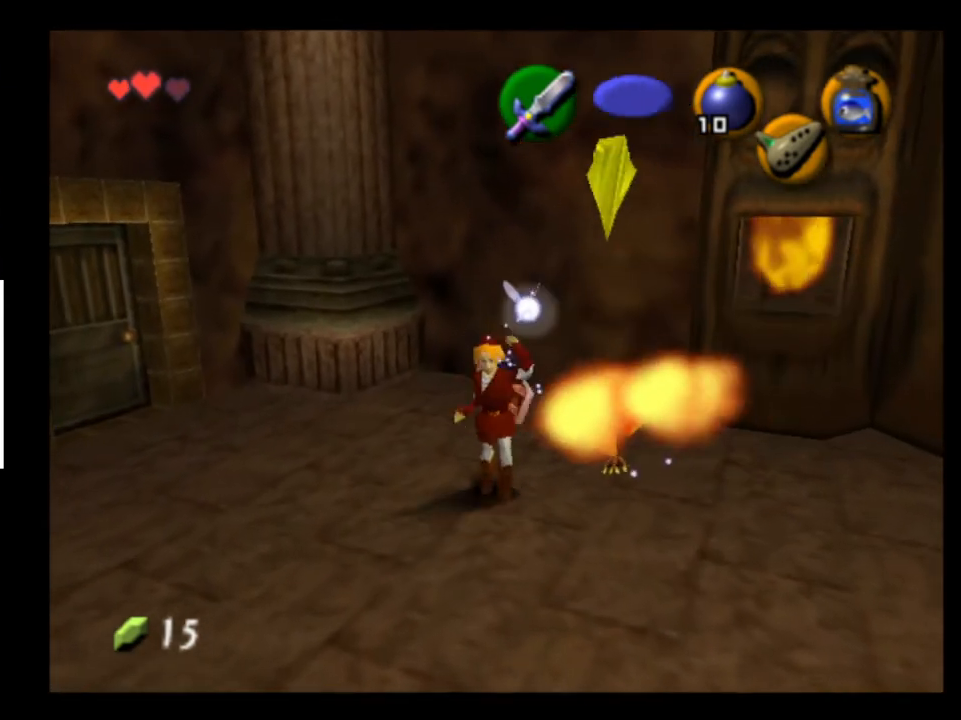
{"buttons": ["L2"], "left_stick": "center", "right_stick": "center", "events": [[100, "left_stick", "center"], [467, "L2", "down"]]}
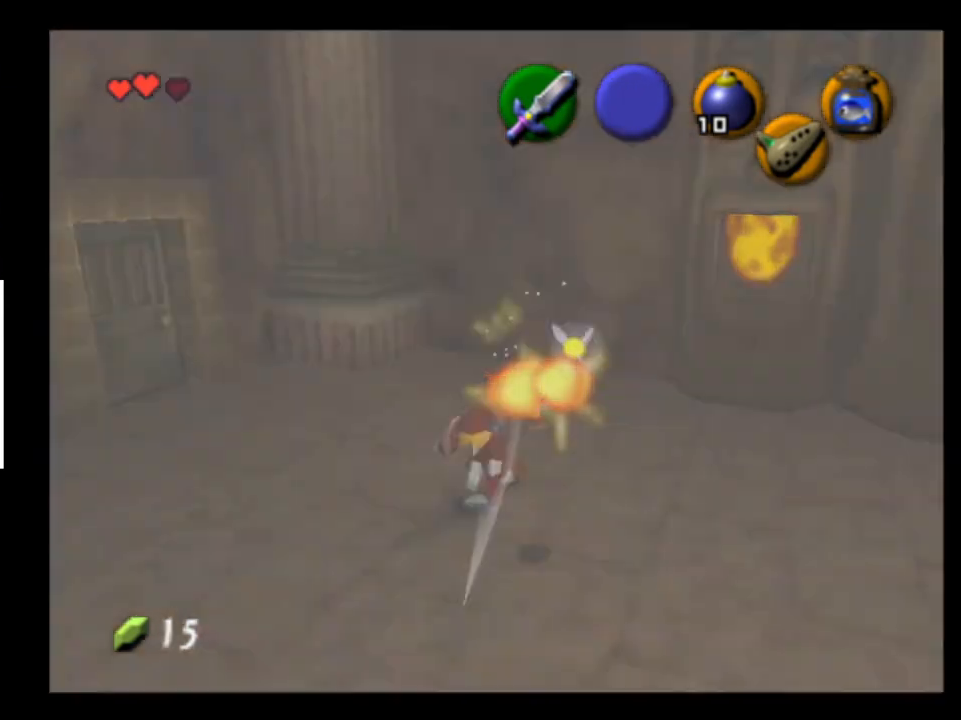
{"buttons": [], "left_stick": "center", "right_stick": "center", "events": [[133, "L2", "up"]]}
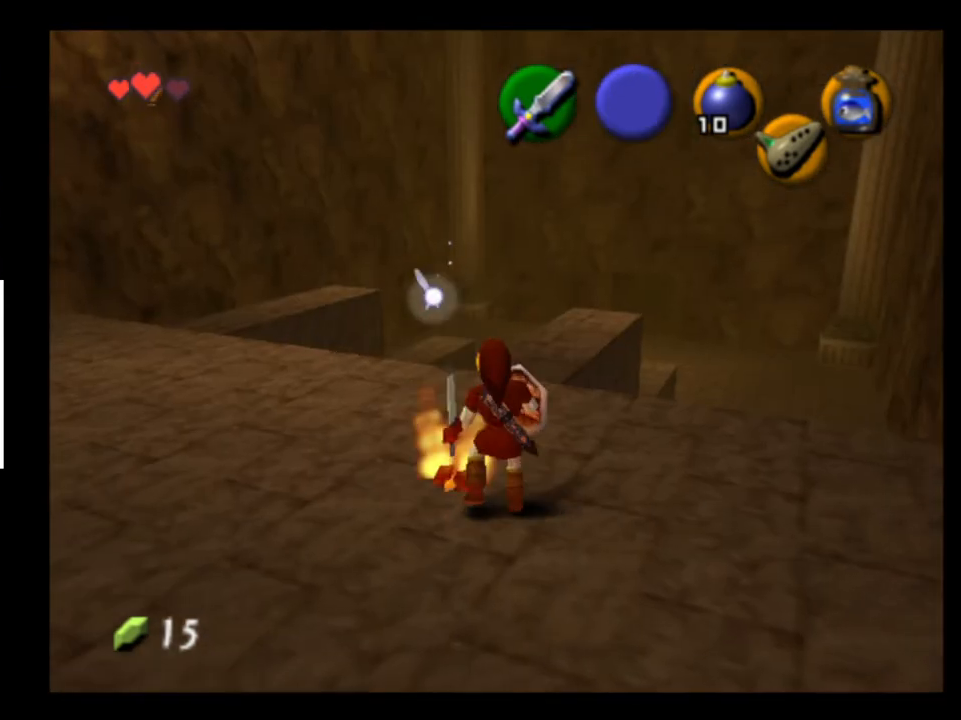
{"buttons": [], "left_stick": "center", "right_stick": "center", "events": [[267, "left_stick", "left"], [467, "left_stick", "center"]]}
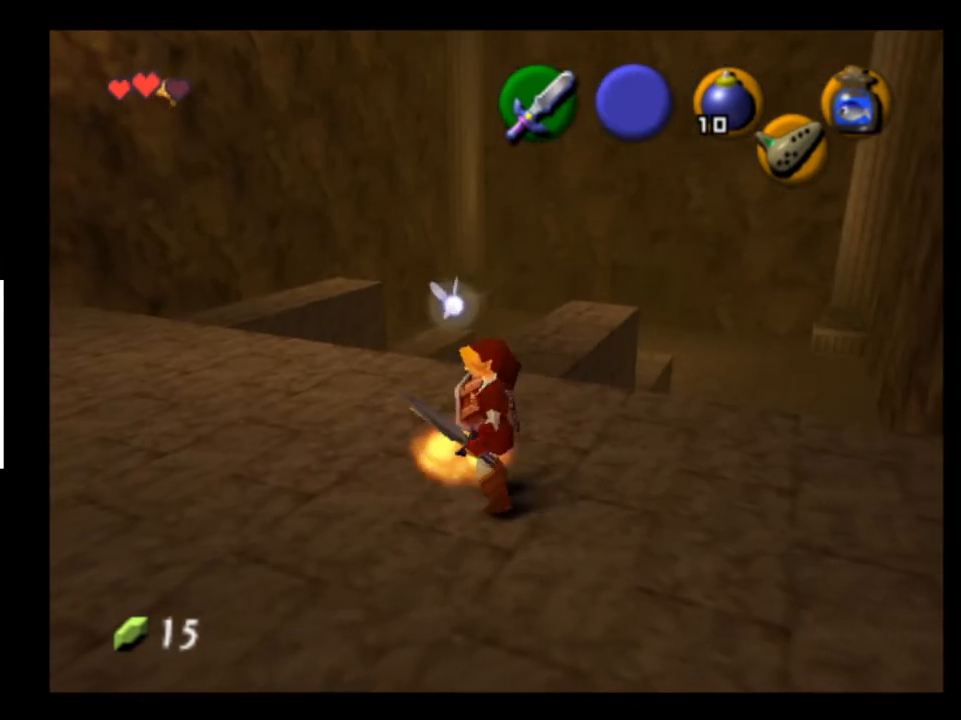
{"buttons": ["B"], "left_stick": "center", "right_stick": "center", "events": [[167, "left_stick", "down-right"], [300, "L2", "down"], [300, "left_stick", "center"], [433, "L2", "up"], [500, "B", "down"]]}
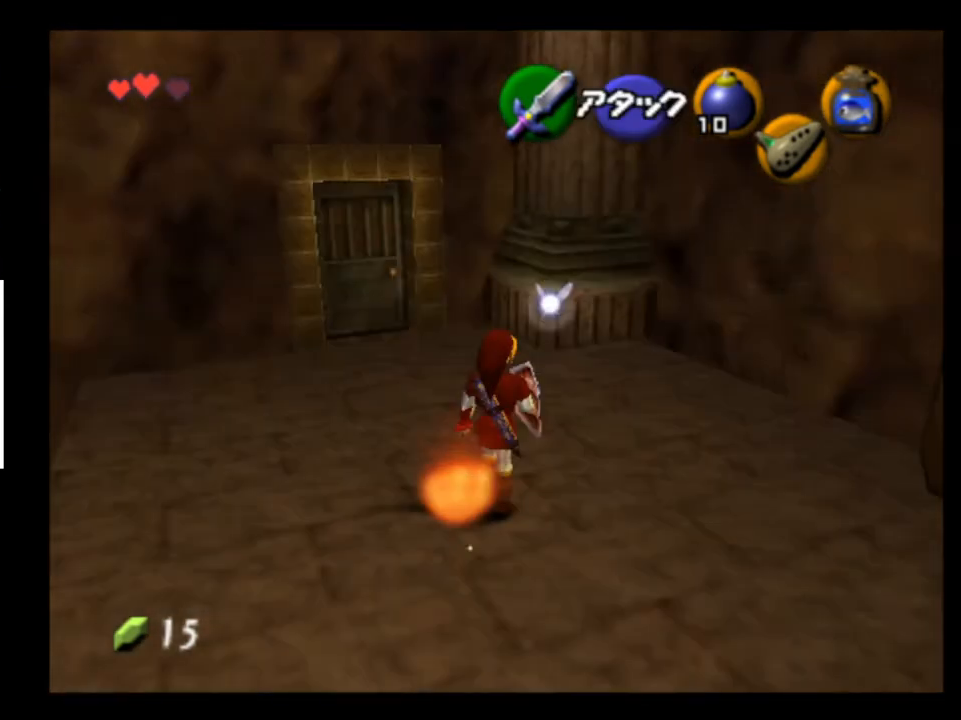
{"buttons": [], "left_stick": "center", "right_stick": "center", "events": [[67, "B", "up"]]}
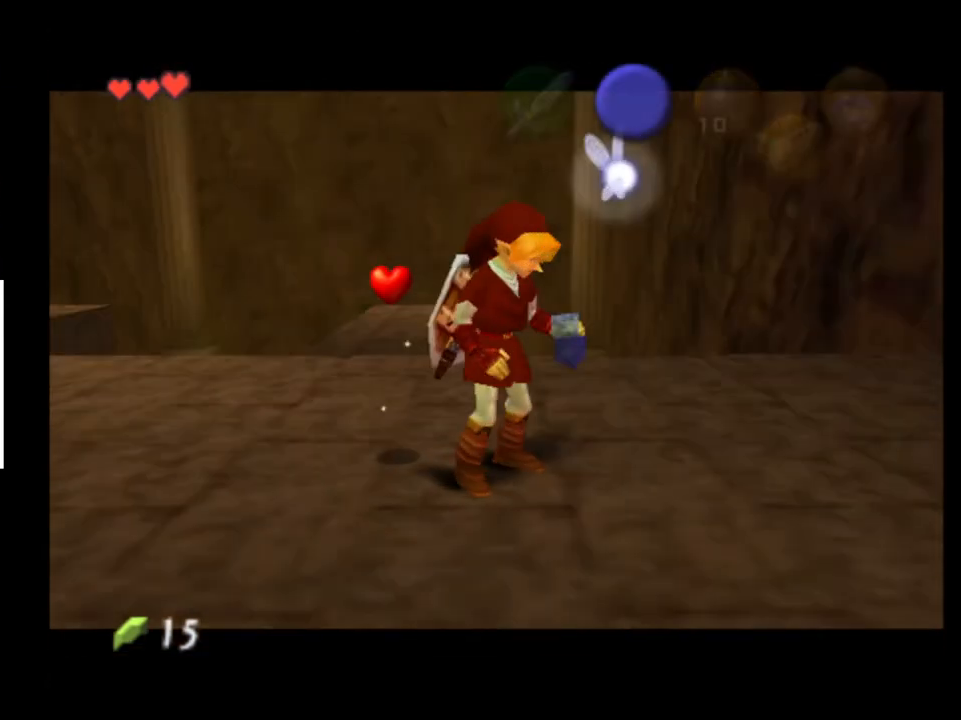
{"buttons": [], "left_stick": "center", "right_stick": "center", "events": []}
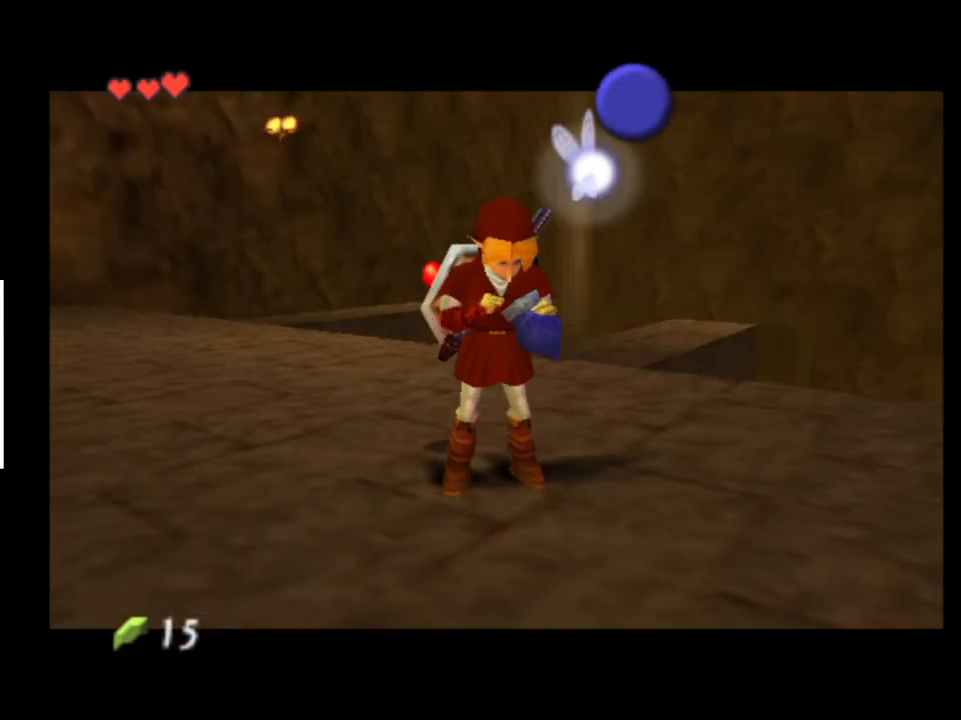
{"buttons": [], "left_stick": "center", "right_stick": "center", "events": []}
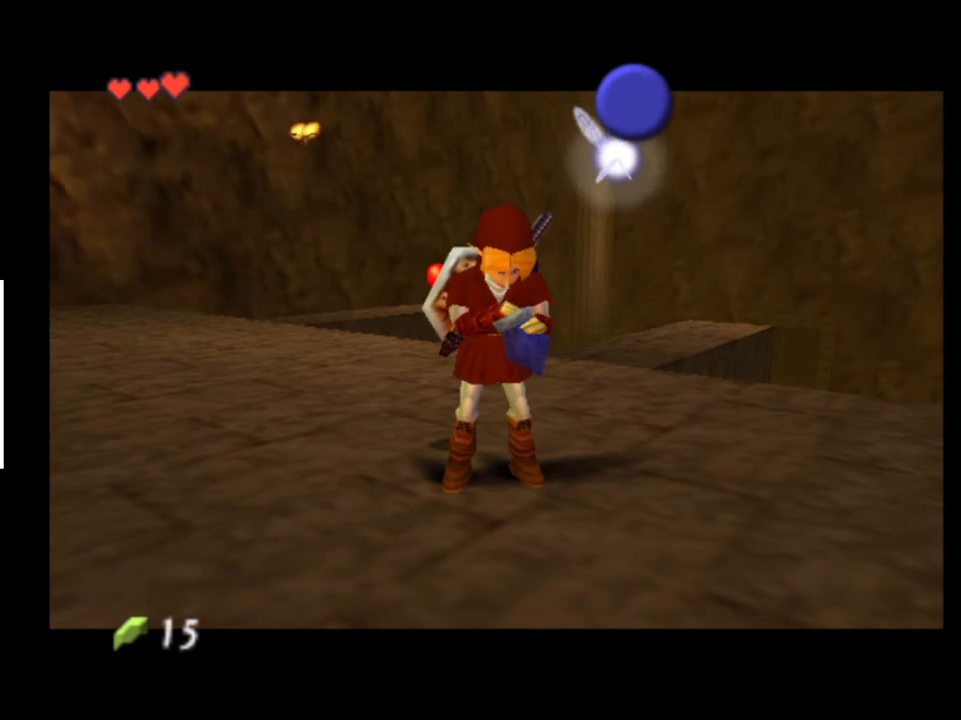
{"buttons": [], "left_stick": "center", "right_stick": "center", "events": []}
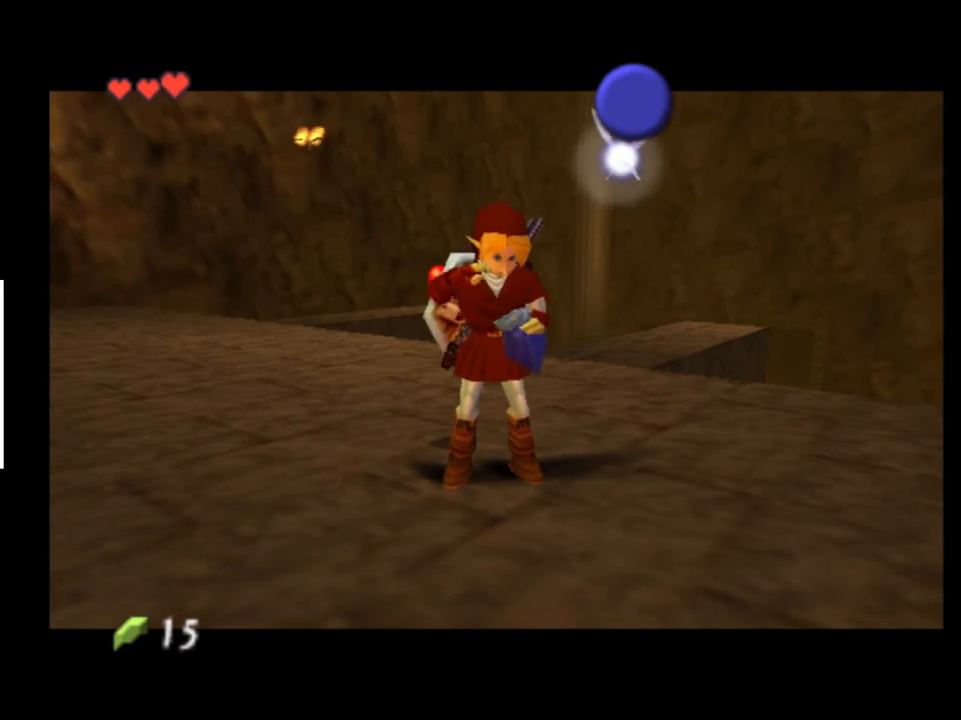
{"buttons": [], "left_stick": "center", "right_stick": "center", "events": []}
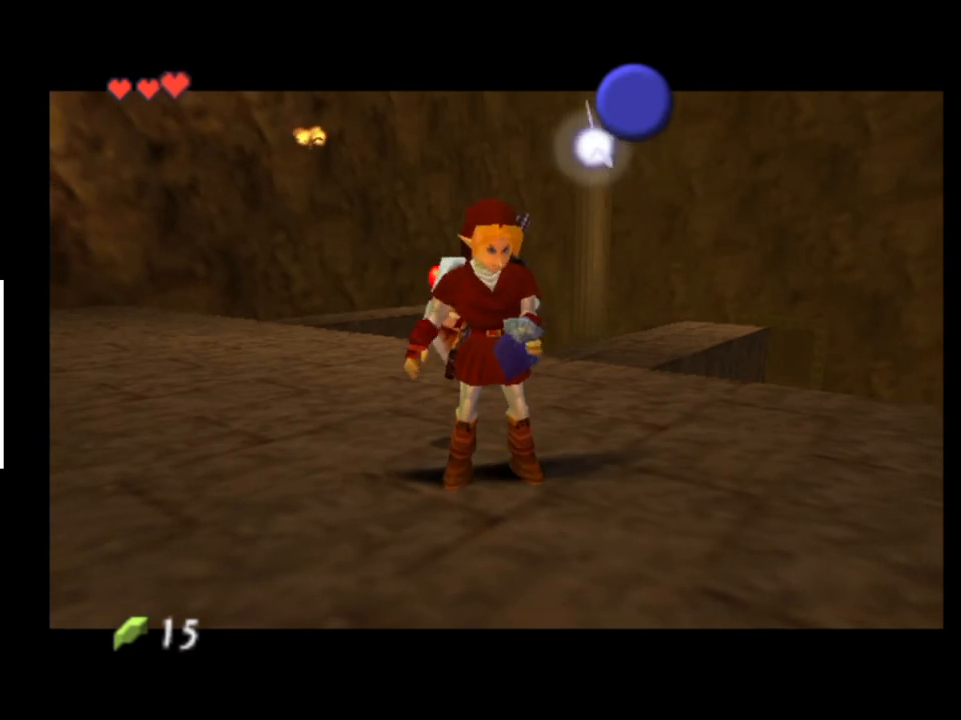
{"buttons": [], "left_stick": "center", "right_stick": "center", "events": []}
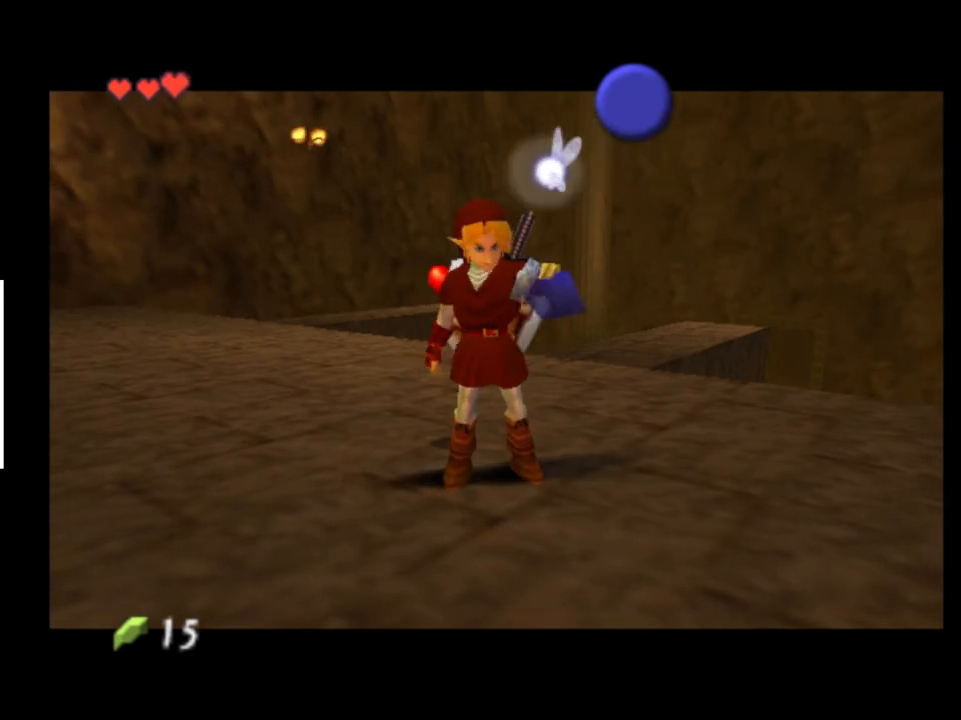
{"buttons": [], "left_stick": "center", "right_stick": "center", "events": []}